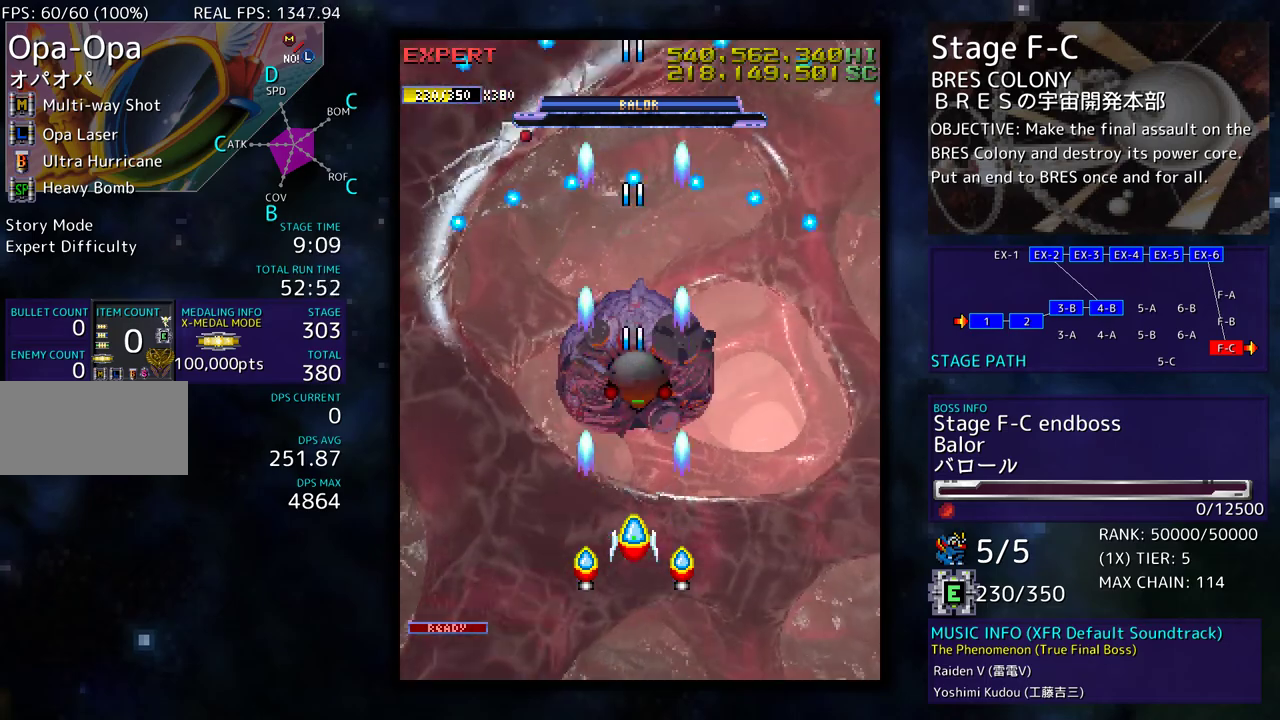
Gameplay with a controller; each line is a JSON object with the inputs held at the frame after it. "events" lists button and stick changes between this image and that frame as [ms after this image, input, new state], when the widget could be followed in between. Not read: L3 R3 other_buttons.
{"buttons": ["DPAD_LEFT"], "events": [[300, "DPAD_LEFT", "down"]]}
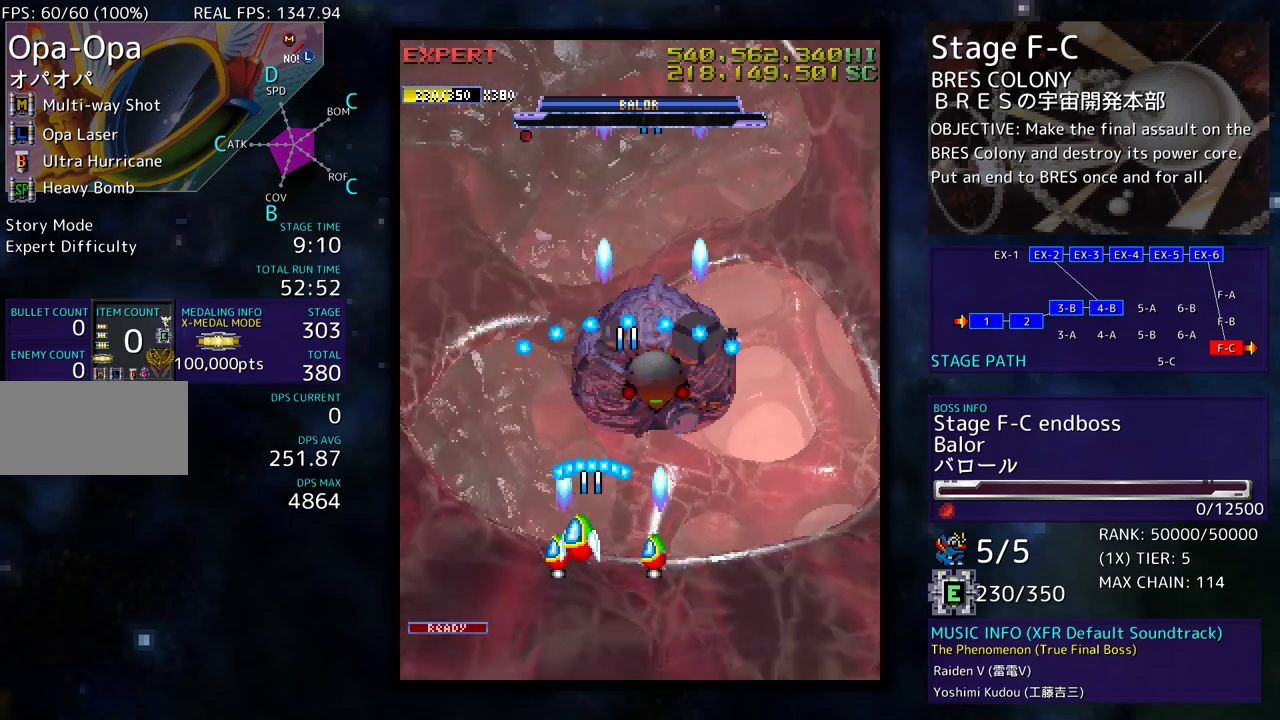
{"buttons": ["DPAD_RIGHT"], "events": [[150, "DPAD_DOWN", "down"], [167, "DPAD_LEFT", "up"], [217, "DPAD_RIGHT", "down"], [333, "DPAD_DOWN", "up"]]}
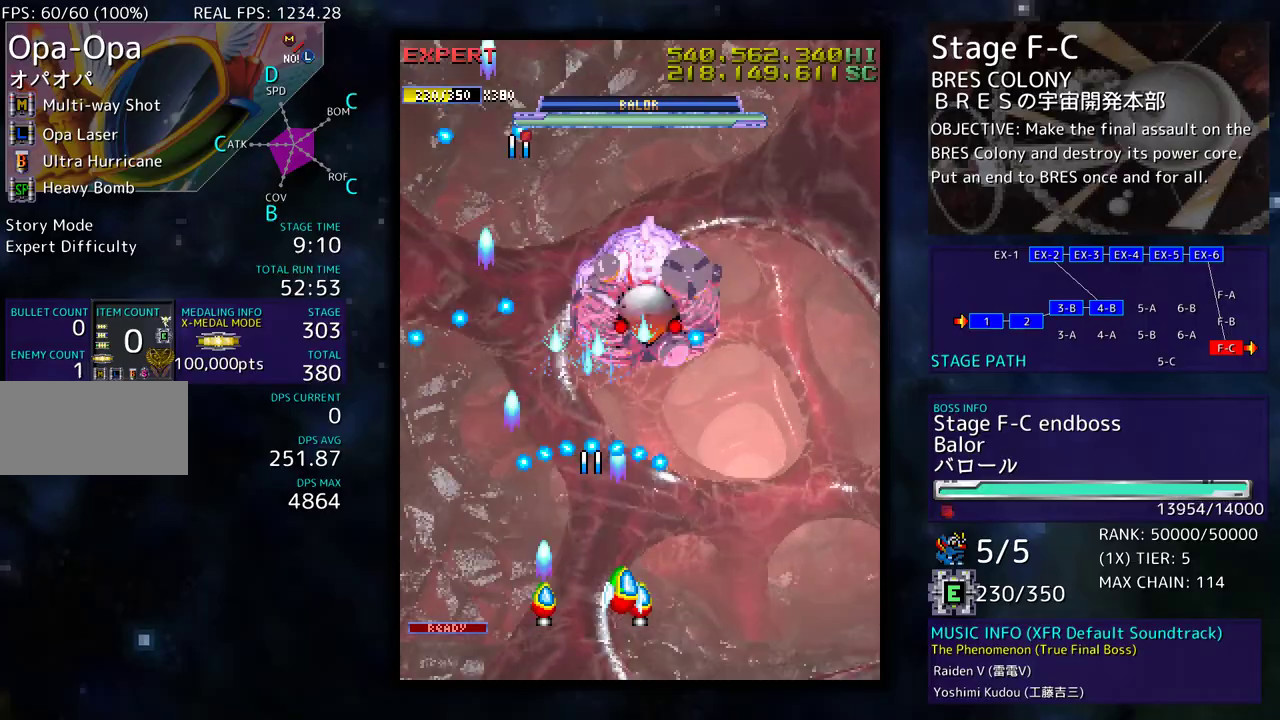
{"buttons": [], "events": [[33, "DPAD_UP", "down"], [167, "DPAD_RIGHT", "up"], [183, "DPAD_UP", "up"], [333, "DPAD_UP", "down"], [450, "DPAD_UP", "up"]]}
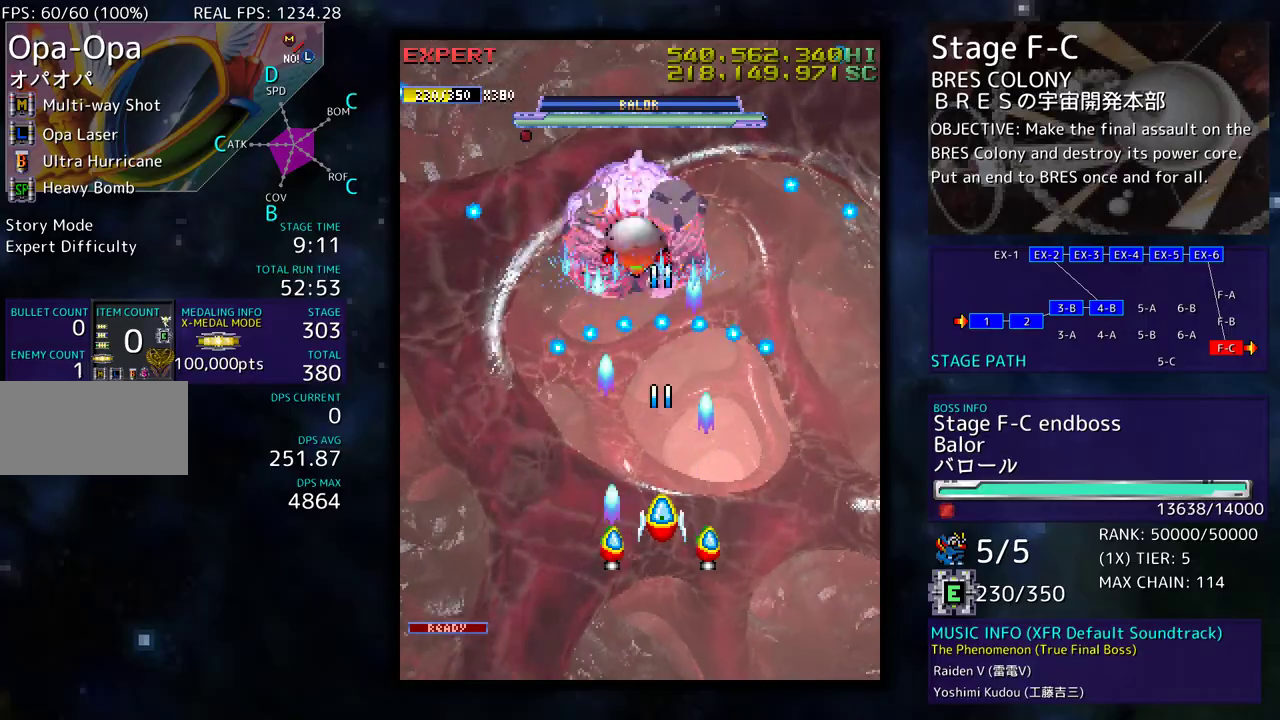
{"buttons": [], "events": [[133, "DPAD_LEFT", "down"], [217, "DPAD_LEFT", "up"], [317, "DPAD_DOWN", "down"], [400, "DPAD_DOWN", "up"]]}
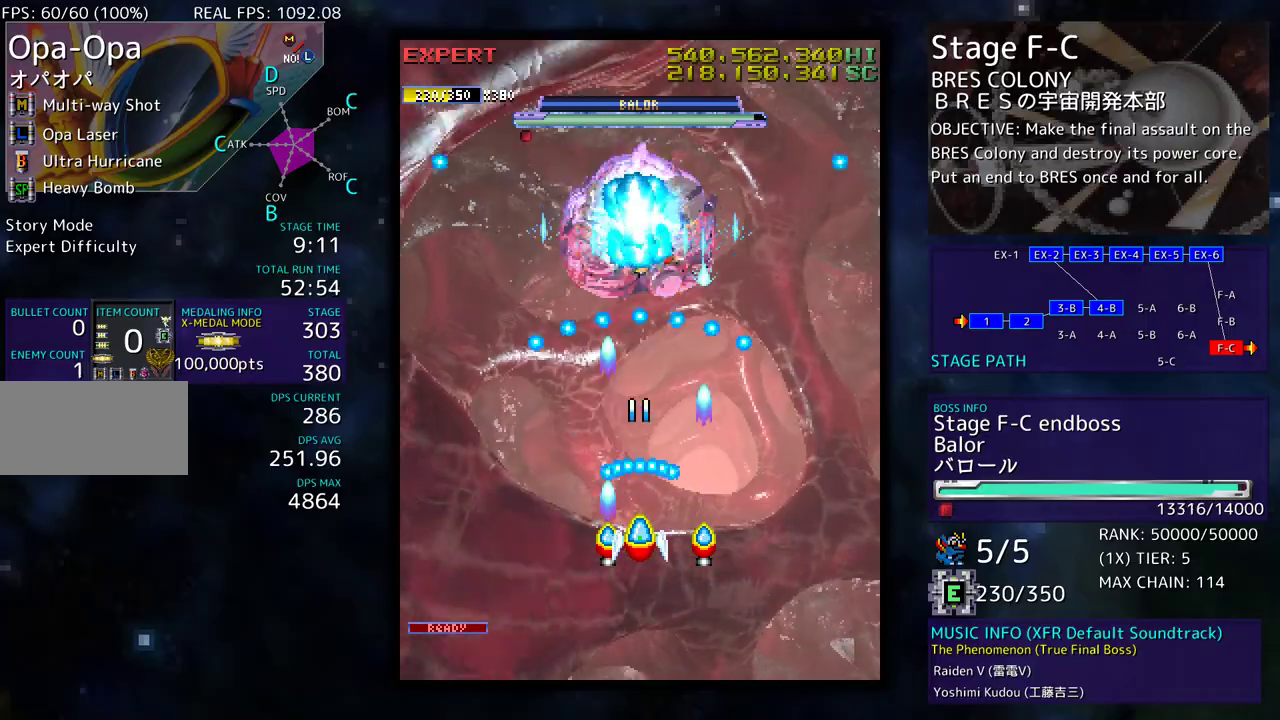
{"buttons": ["DPAD_LEFT"], "events": [[217, "DPAD_DOWN", "down"], [317, "DPAD_DOWN", "up"], [350, "DPAD_LEFT", "down"]]}
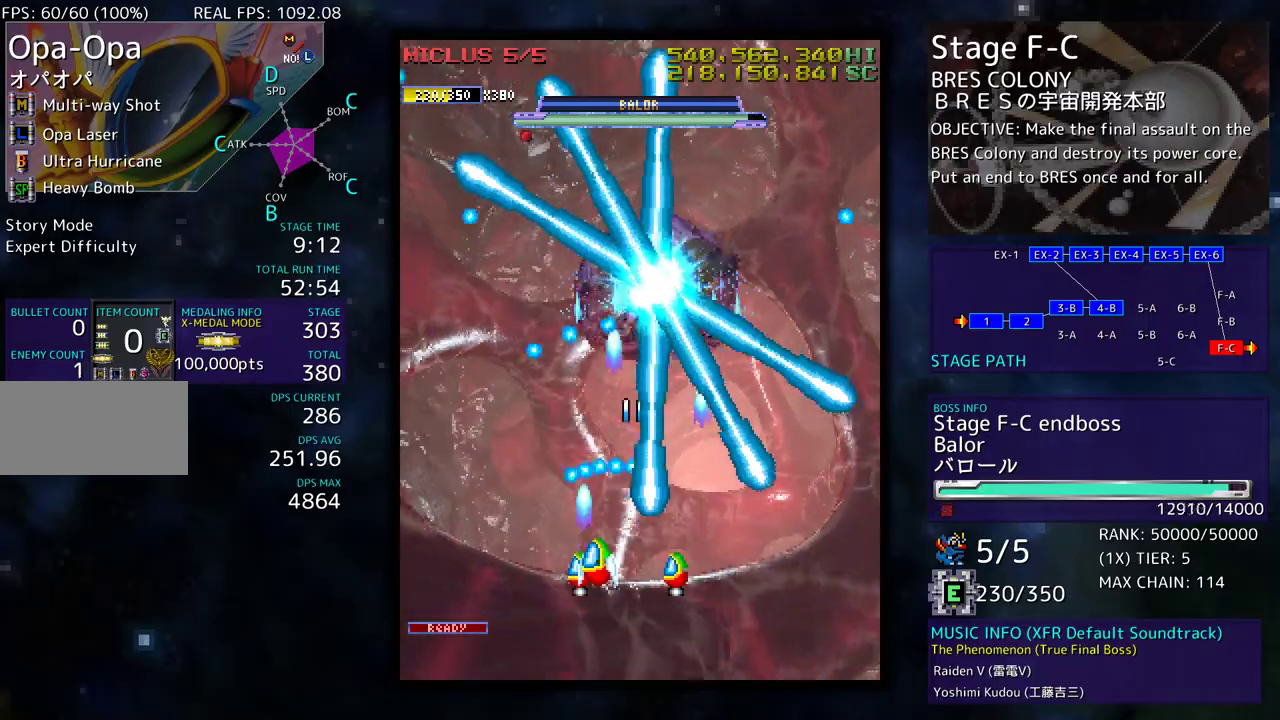
{"buttons": ["DPAD_DOWN"], "events": [[150, "DPAD_UP", "down"], [167, "DPAD_LEFT", "up"], [200, "DPAD_RIGHT", "down"], [367, "DPAD_UP", "up"], [383, "DPAD_DOWN", "down"], [417, "DPAD_DOWN", "up"], [417, "DPAD_RIGHT", "up"], [483, "DPAD_DOWN", "down"]]}
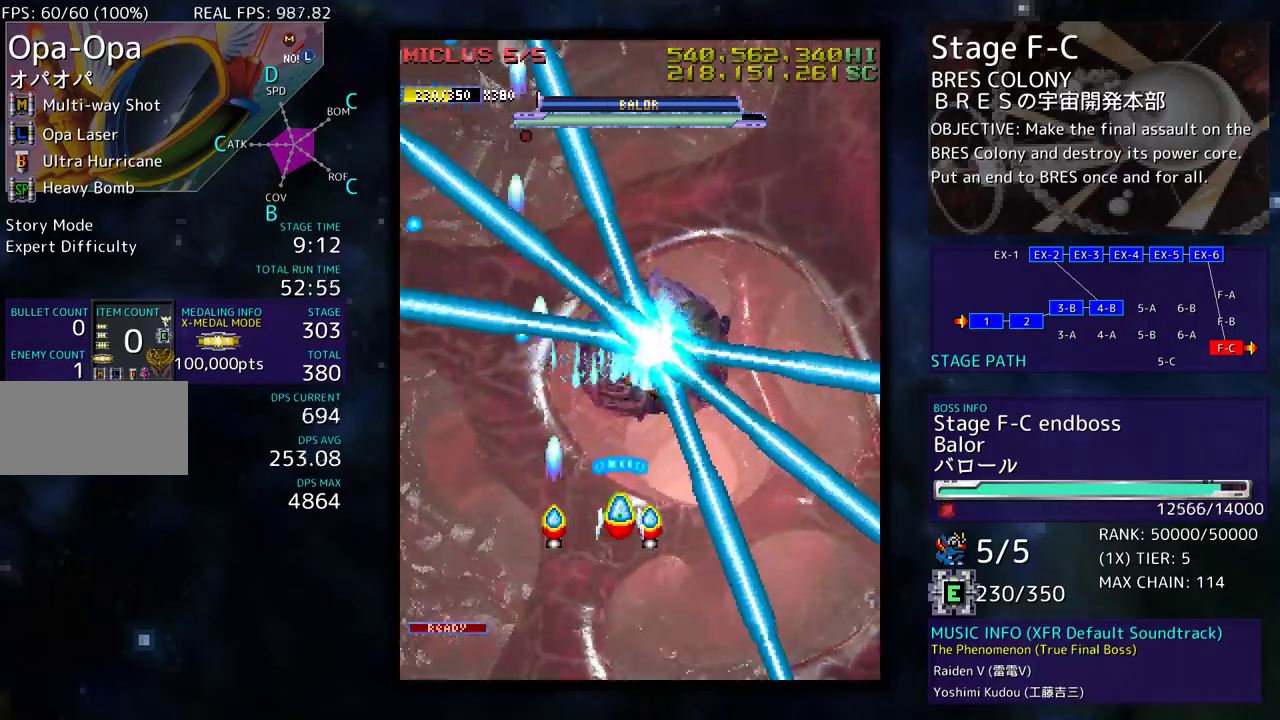
{"buttons": [], "events": [[150, "DPAD_RIGHT", "down"], [217, "DPAD_RIGHT", "up"], [250, "DPAD_DOWN", "up"], [333, "DPAD_DOWN", "down"], [417, "DPAD_DOWN", "up"]]}
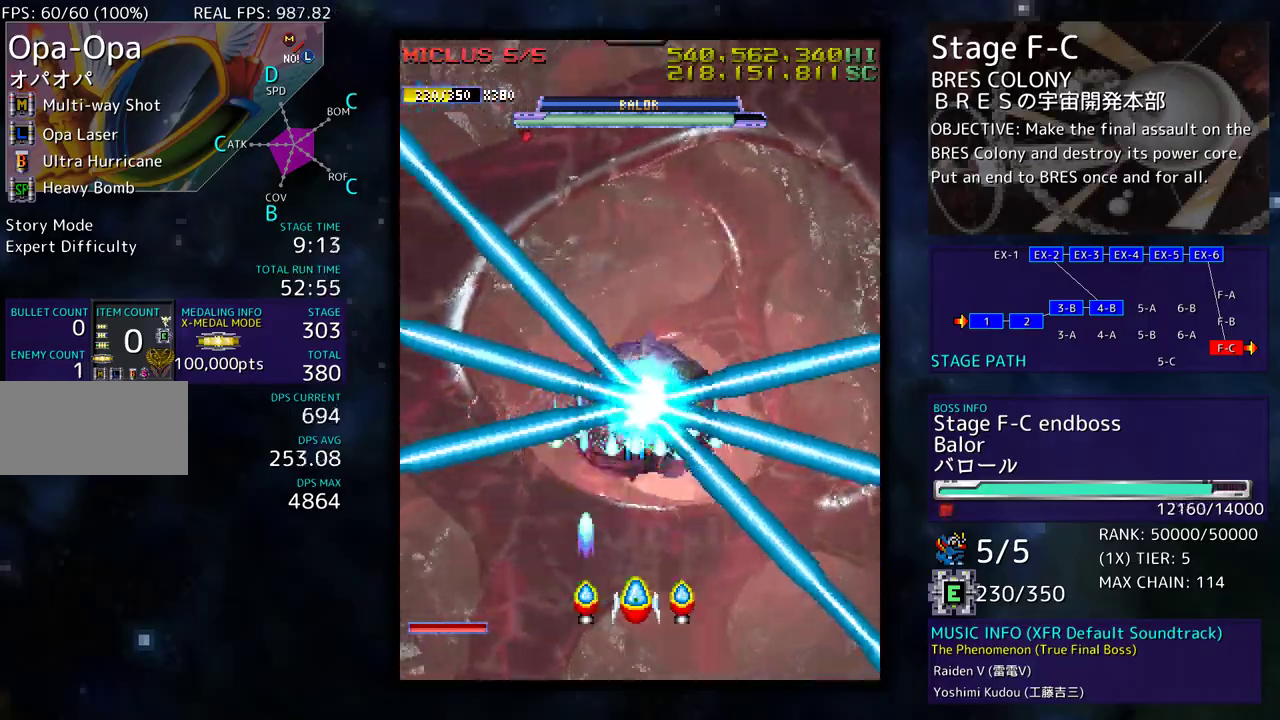
{"buttons": [], "events": [[267, "DPAD_DOWN", "down"], [267, "DPAD_RIGHT", "down"], [383, "DPAD_DOWN", "up"], [383, "DPAD_RIGHT", "up"]]}
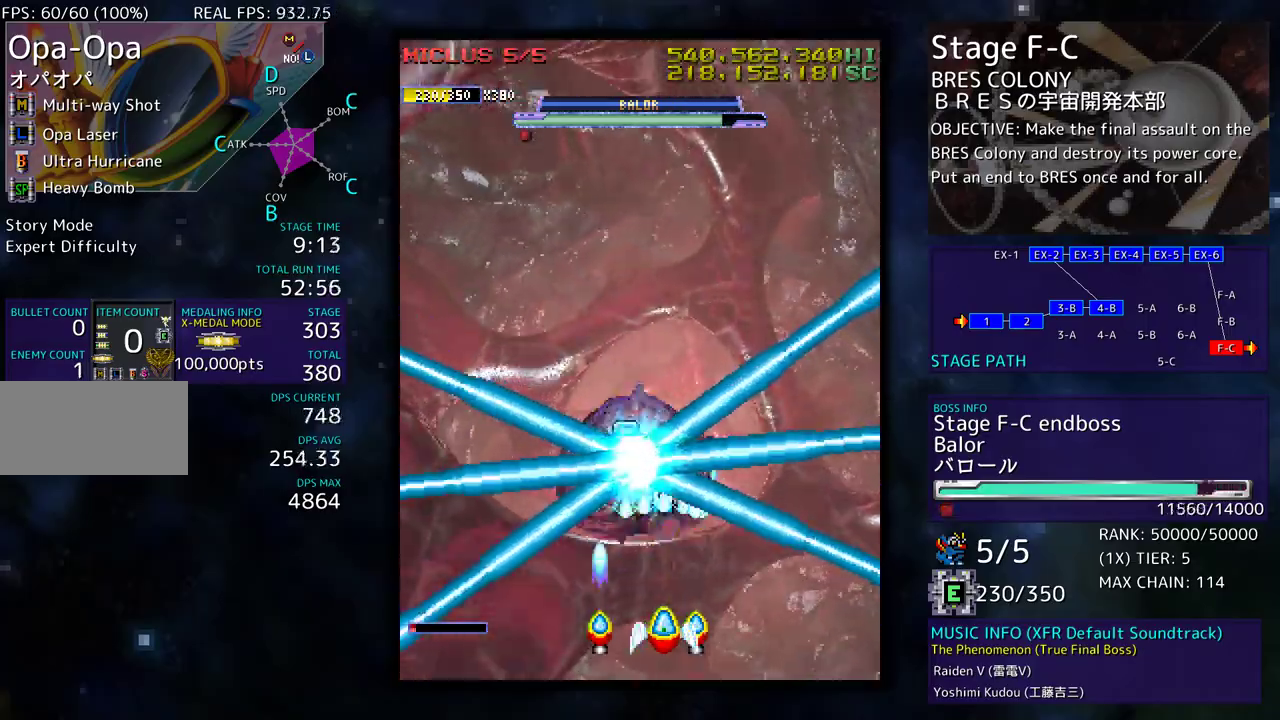
{"buttons": [], "events": [[17, "DPAD_RIGHT", "down"], [33, "DPAD_DOWN", "down"], [83, "DPAD_DOWN", "up"], [83, "DPAD_RIGHT", "up"], [383, "DPAD_RIGHT", "down"], [433, "DPAD_RIGHT", "up"]]}
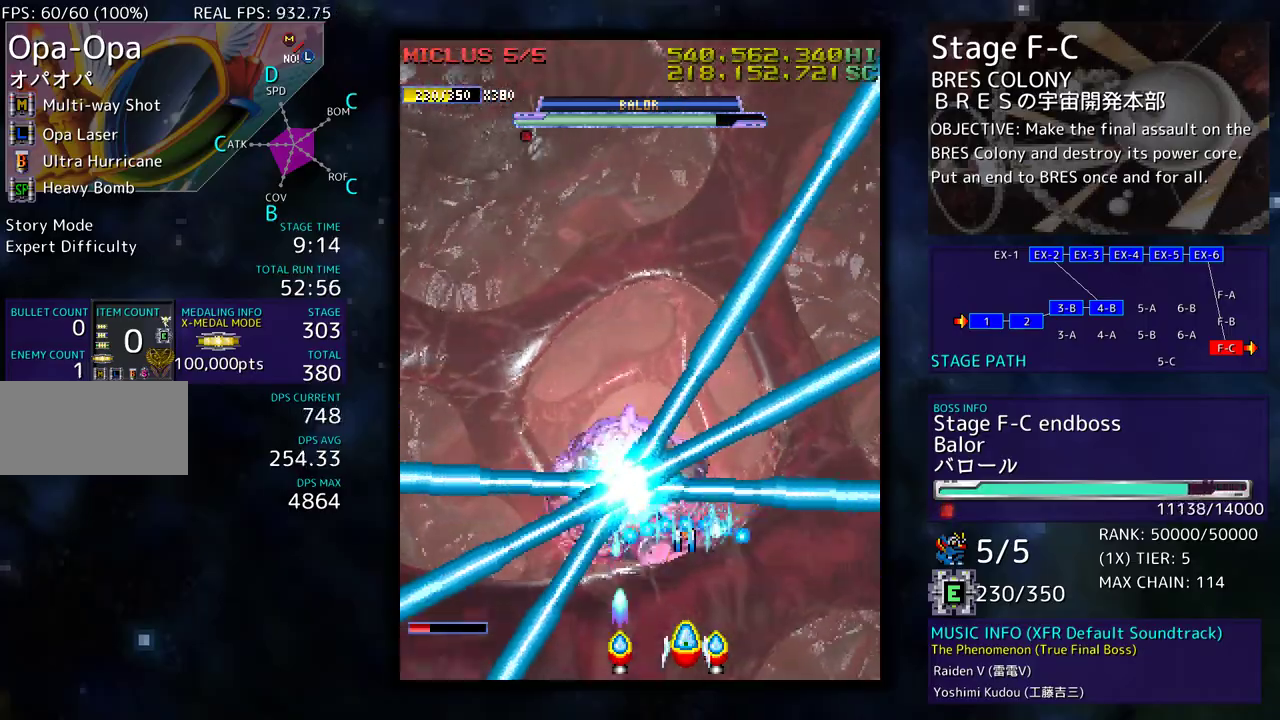
{"buttons": ["DPAD_UP"], "events": [[133, "DPAD_UP", "down"], [150, "DPAD_RIGHT", "down"], [300, "DPAD_RIGHT", "up"], [367, "DPAD_LEFT", "down"], [467, "DPAD_LEFT", "up"]]}
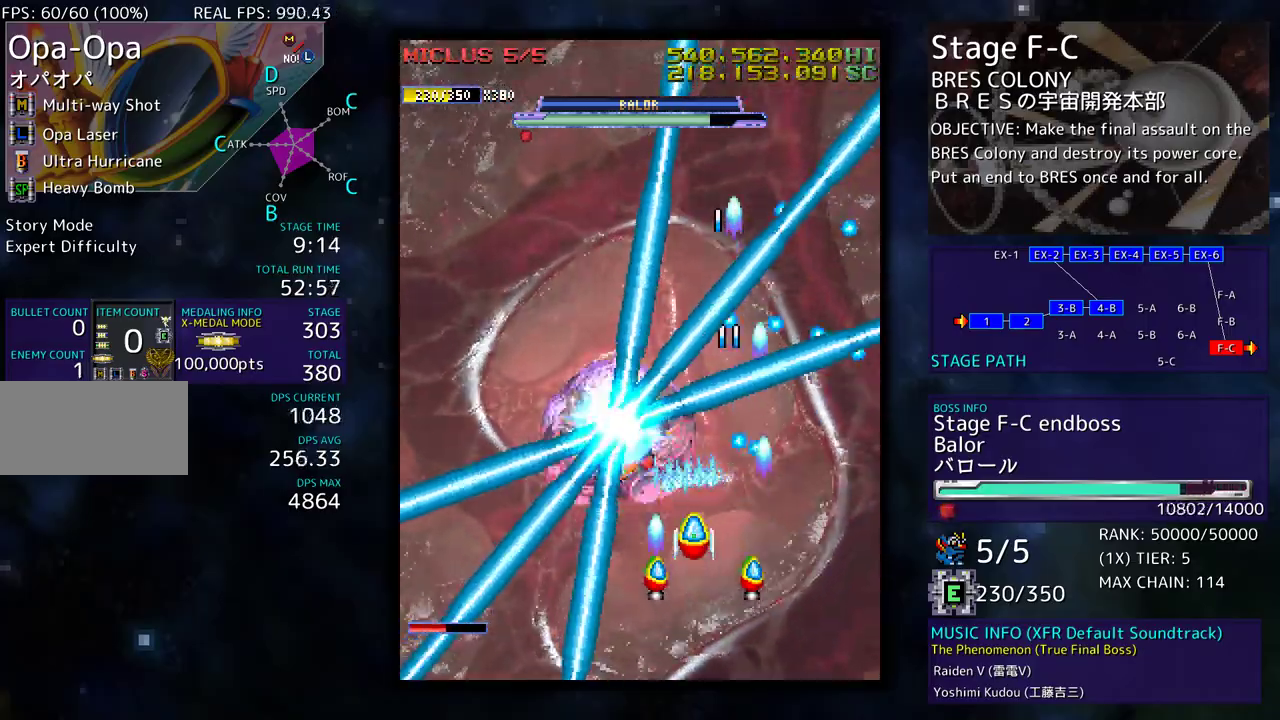
{"buttons": ["DPAD_UP"], "events": [[200, "DPAD_RIGHT", "down"], [283, "DPAD_RIGHT", "up"], [283, "DPAD_UP", "up"], [417, "DPAD_UP", "down"]]}
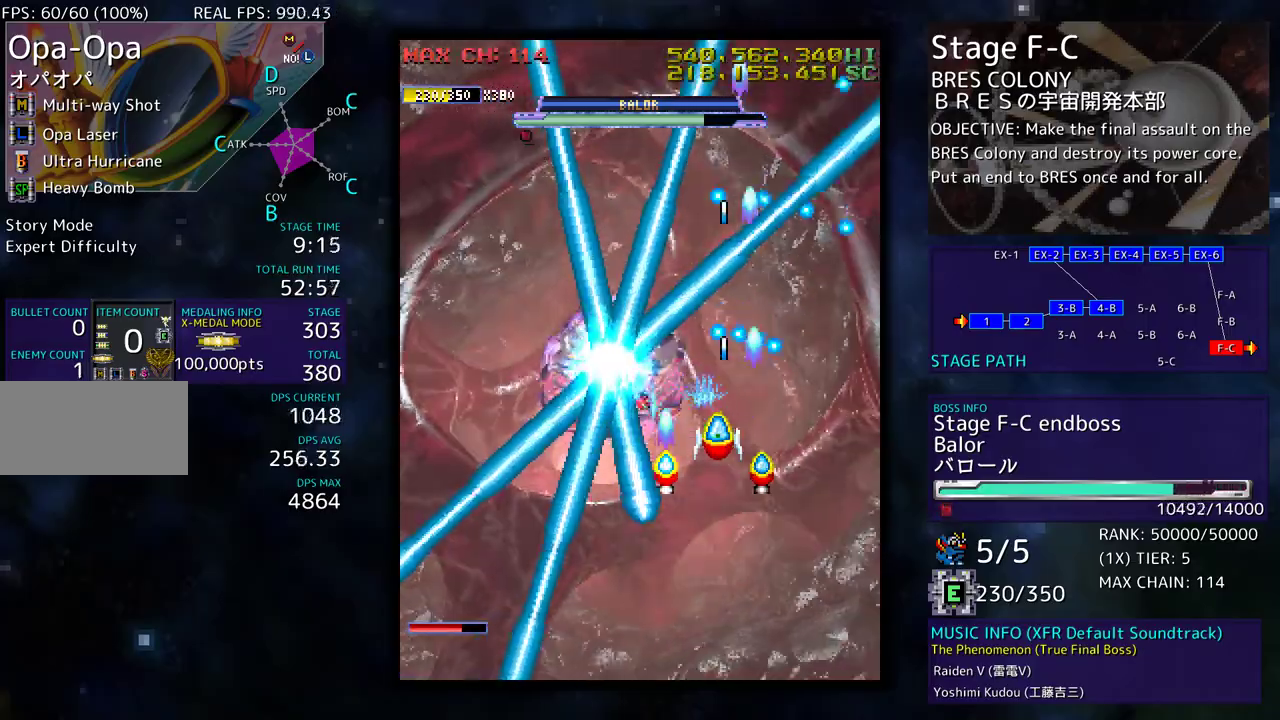
{"buttons": ["DPAD_UP"], "events": [[400, "DPAD_UP", "up"], [450, "DPAD_UP", "down"]]}
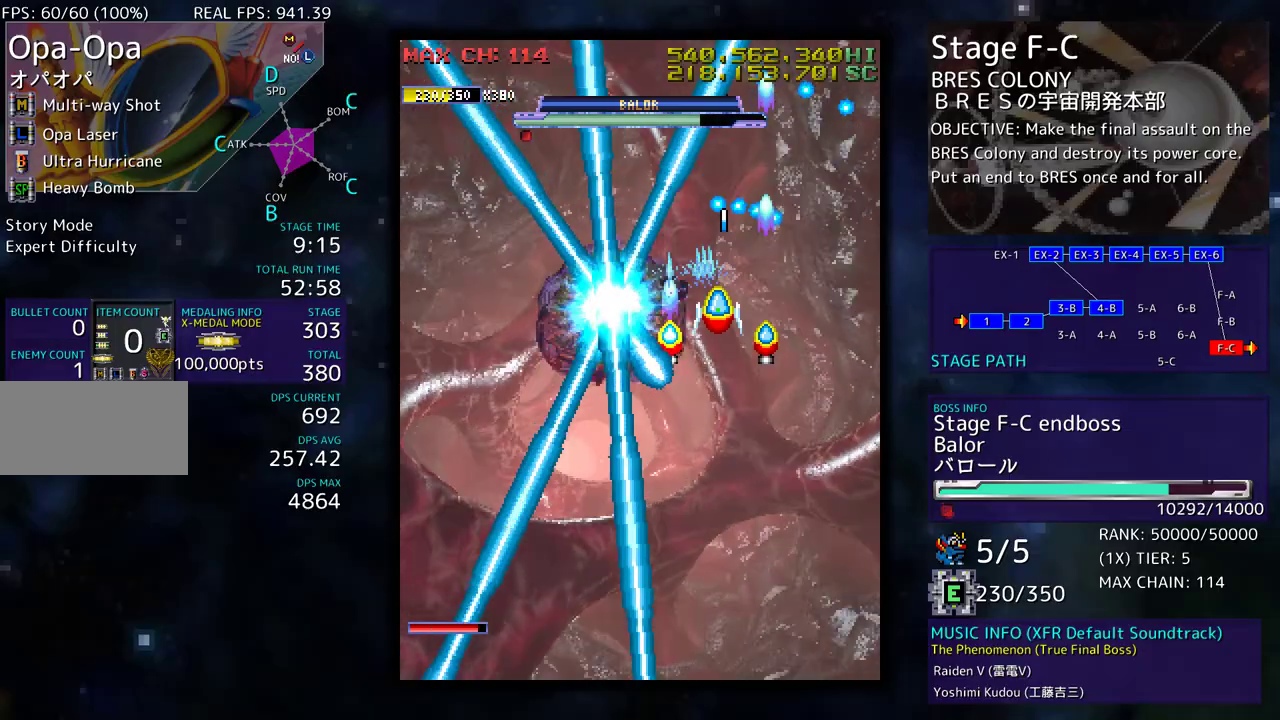
{"buttons": ["DPAD_UP"], "events": [[150, "DPAD_RIGHT", "down"], [200, "DPAD_RIGHT", "up"]]}
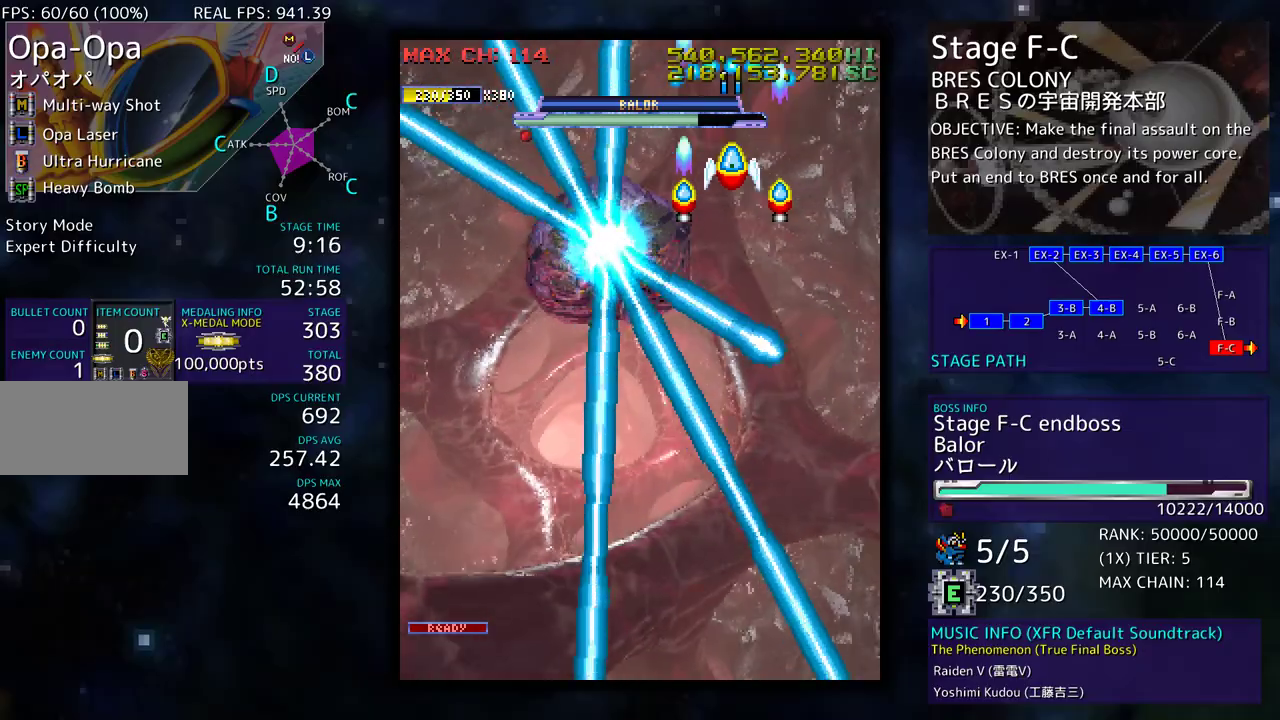
{"buttons": [], "events": [[133, "DPAD_LEFT", "down"], [483, "DPAD_UP", "up"], [500, "DPAD_LEFT", "up"]]}
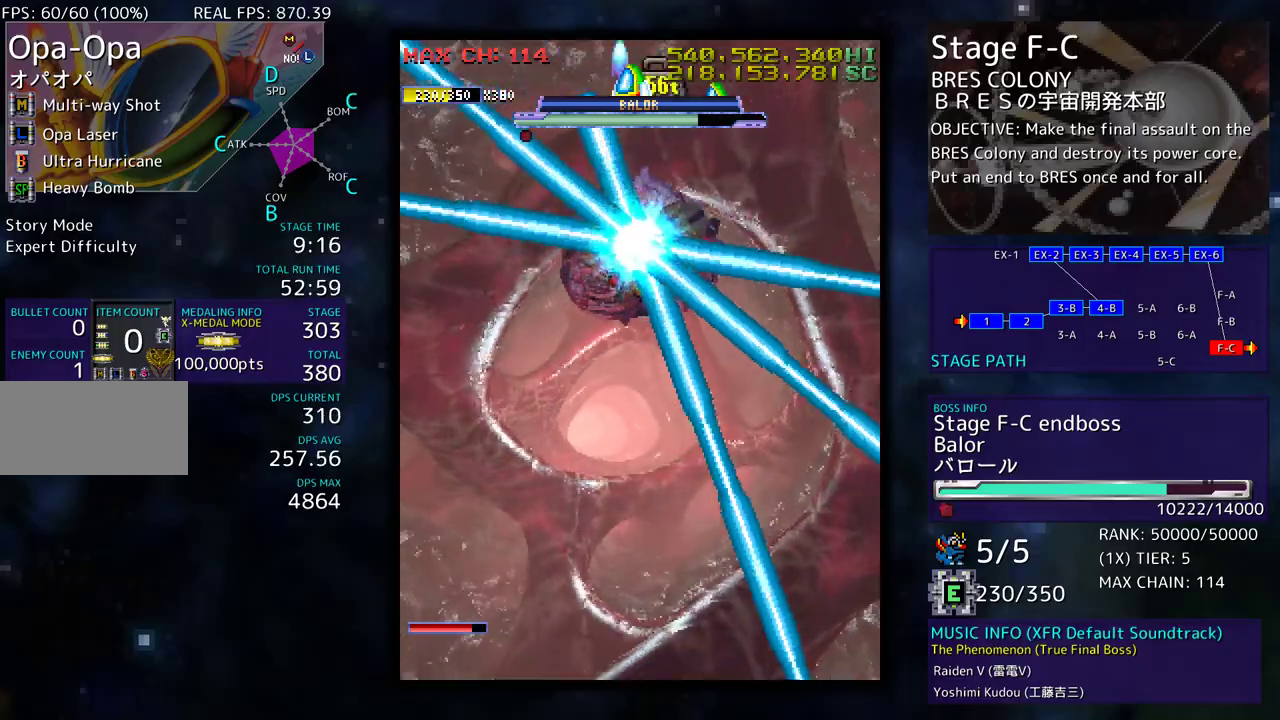
{"buttons": [], "events": [[383, "DPAD_RIGHT", "down"], [433, "DPAD_RIGHT", "up"]]}
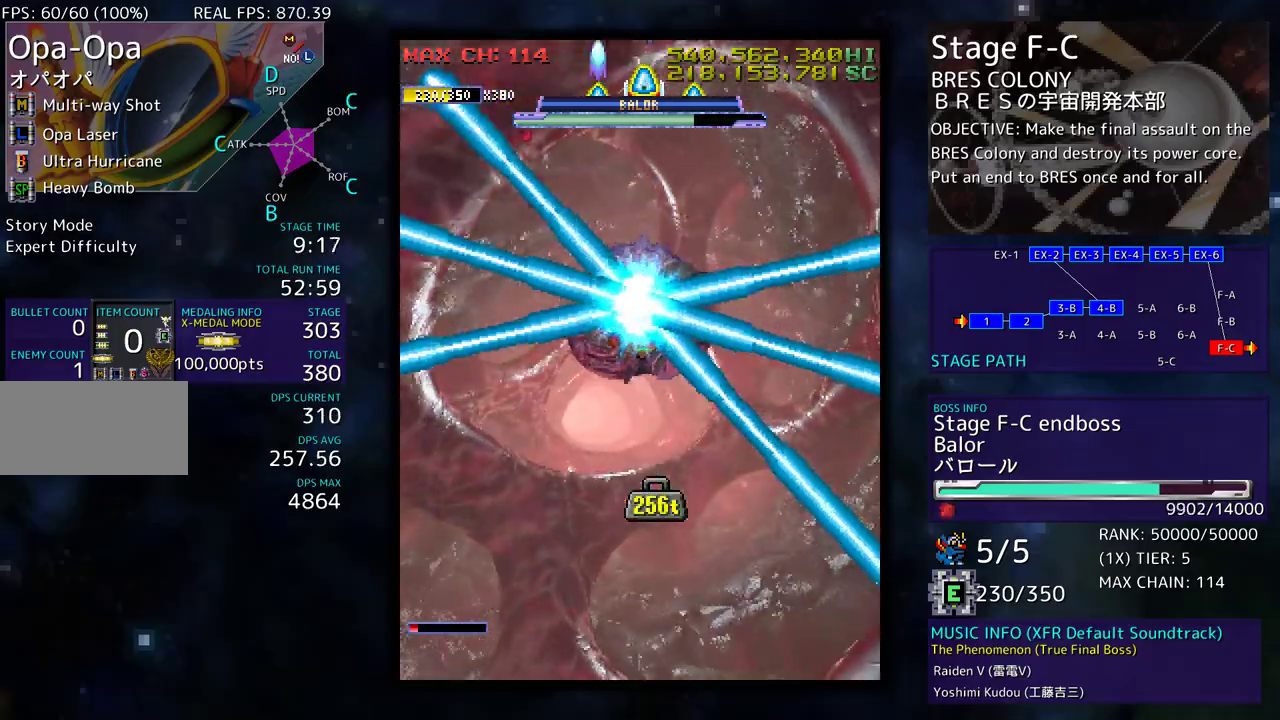
{"buttons": ["DPAD_DOWN"], "events": [[100, "DPAD_DOWN", "down"], [183, "DPAD_DOWN", "up"], [400, "DPAD_DOWN", "down"]]}
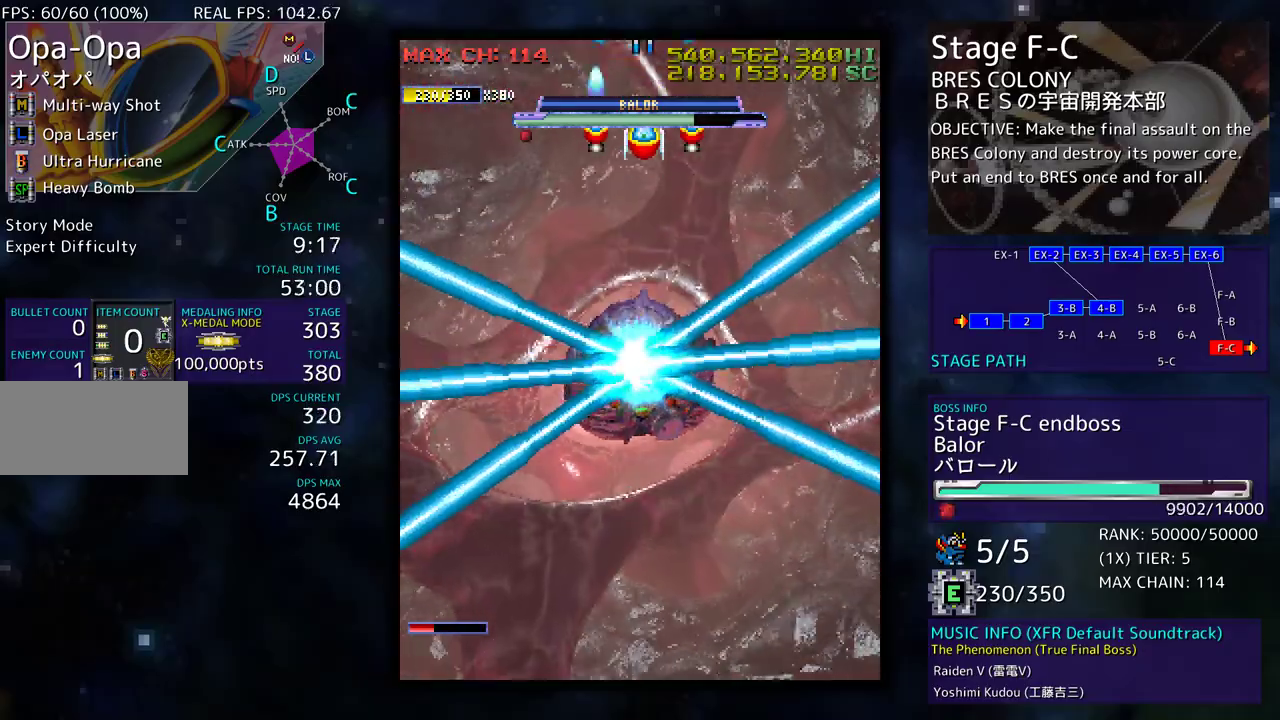
{"buttons": ["DPAD_DOWN", "DPAD_RIGHT"], "events": [[100, "DPAD_LEFT", "down"], [117, "DPAD_DOWN", "up"], [367, "DPAD_DOWN", "down"], [383, "DPAD_LEFT", "up"], [400, "DPAD_RIGHT", "down"]]}
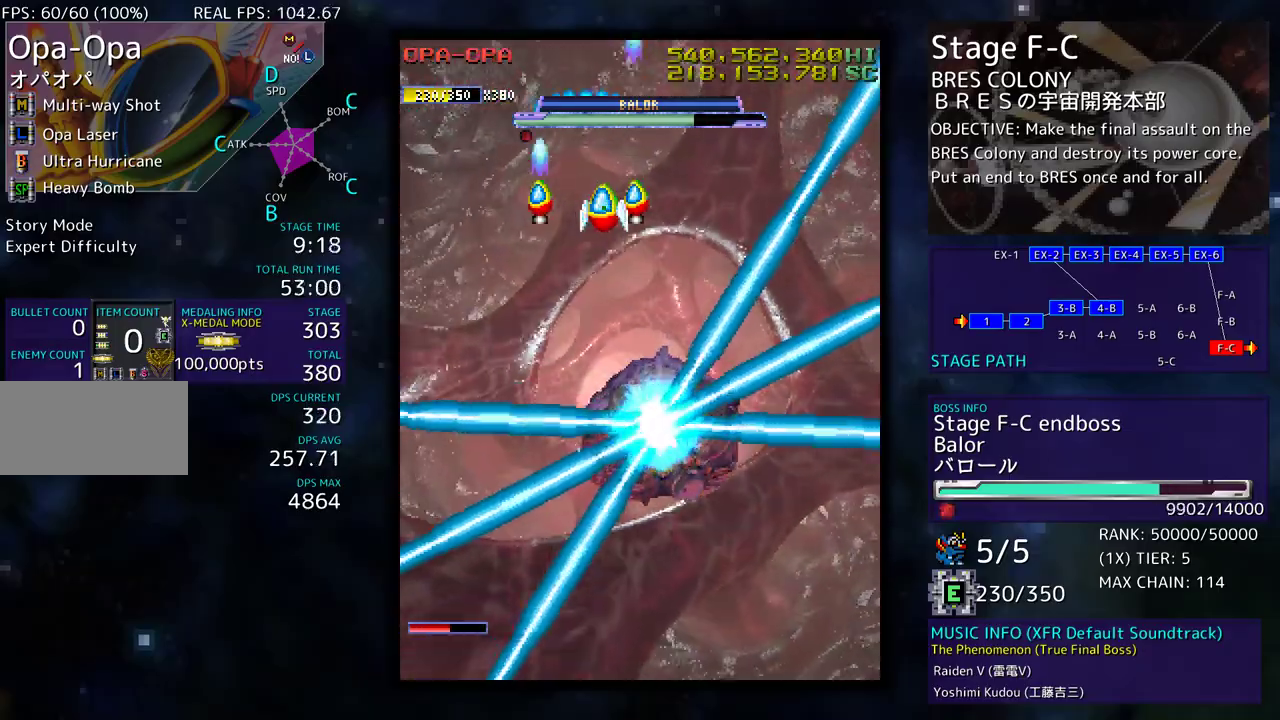
{"buttons": ["DPAD_DOWN", "DPAD_LEFT"], "events": [[17, "DPAD_DOWN", "up"], [17, "DPAD_RIGHT", "up"], [367, "DPAD_DOWN", "down"], [450, "DPAD_LEFT", "down"]]}
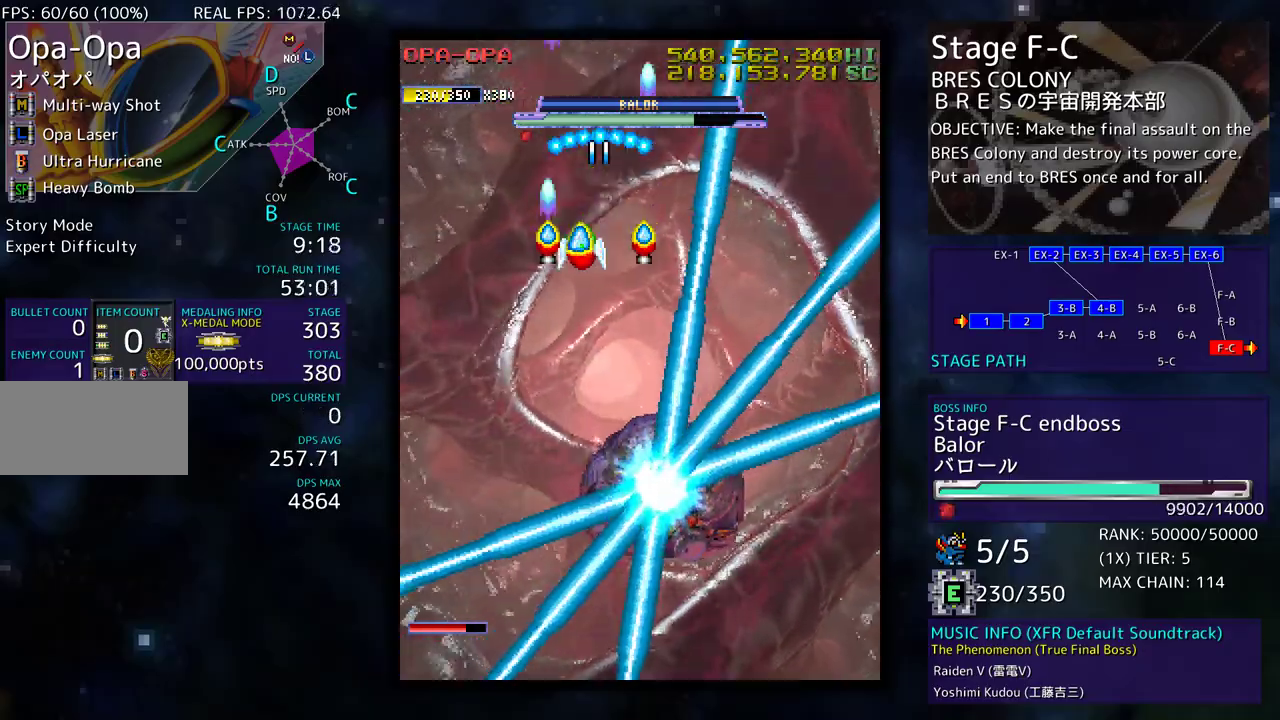
{"buttons": ["DPAD_DOWN", "DPAD_LEFT"], "events": [[67, "DPAD_LEFT", "up"], [167, "DPAD_LEFT", "down"]]}
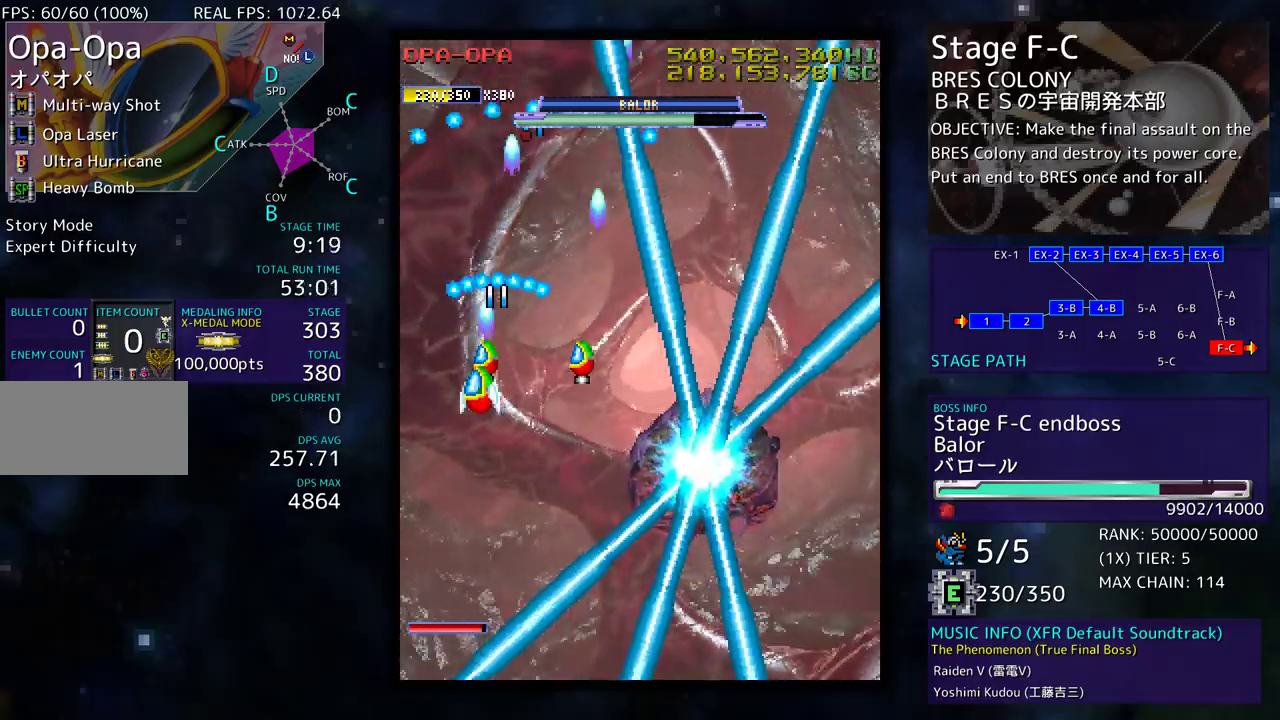
{"buttons": ["DPAD_RIGHT"], "events": [[17, "DPAD_LEFT", "up"], [150, "DPAD_RIGHT", "down"], [333, "DPAD_DOWN", "up"], [333, "DPAD_RIGHT", "up"], [483, "DPAD_RIGHT", "down"]]}
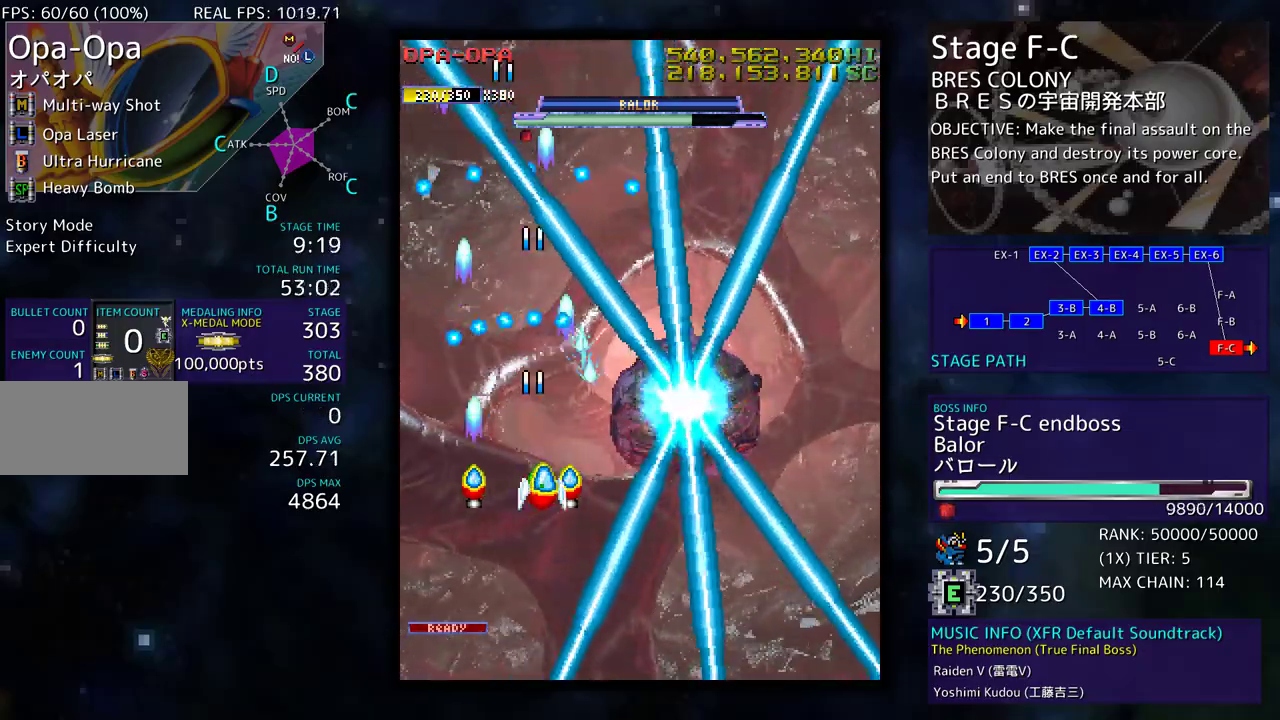
{"buttons": [], "events": [[67, "DPAD_RIGHT", "up"], [233, "DPAD_RIGHT", "down"], [267, "DPAD_DOWN", "down"], [300, "DPAD_DOWN", "up"], [317, "DPAD_RIGHT", "up"]]}
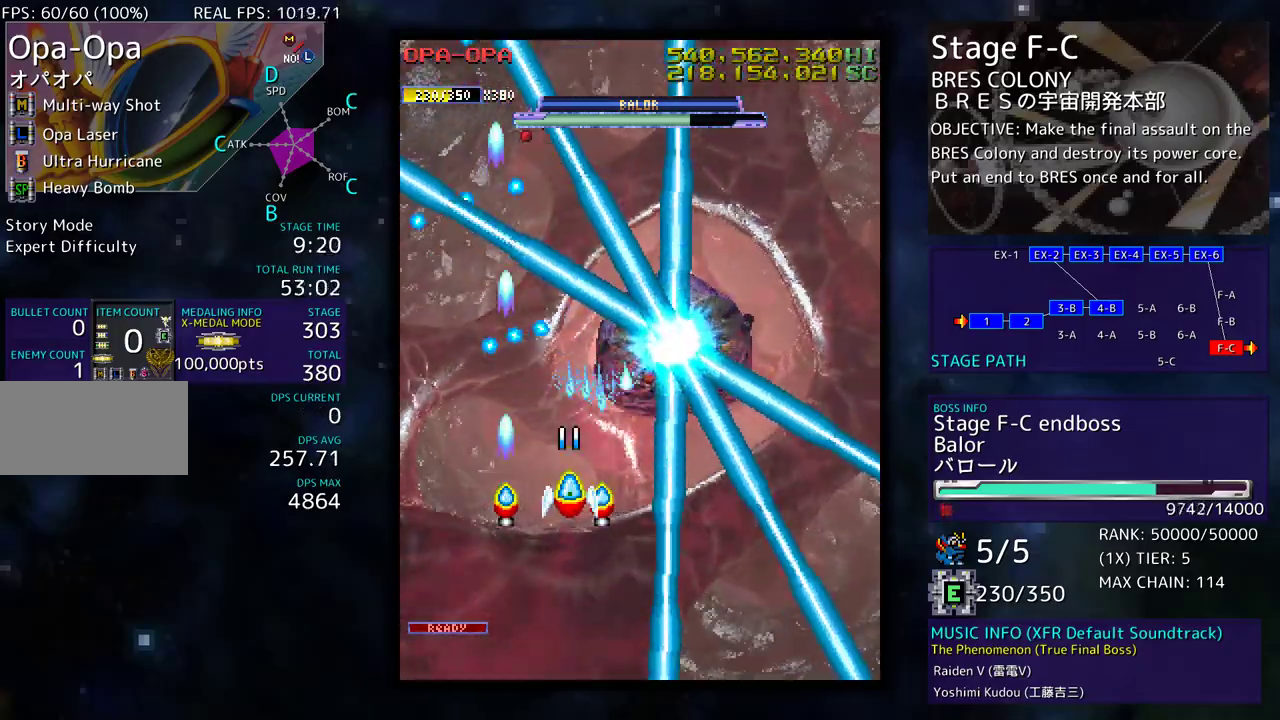
{"buttons": [], "events": [[183, "DPAD_RIGHT", "down"], [200, "DPAD_DOWN", "down"], [333, "DPAD_DOWN", "up"], [350, "DPAD_RIGHT", "up"]]}
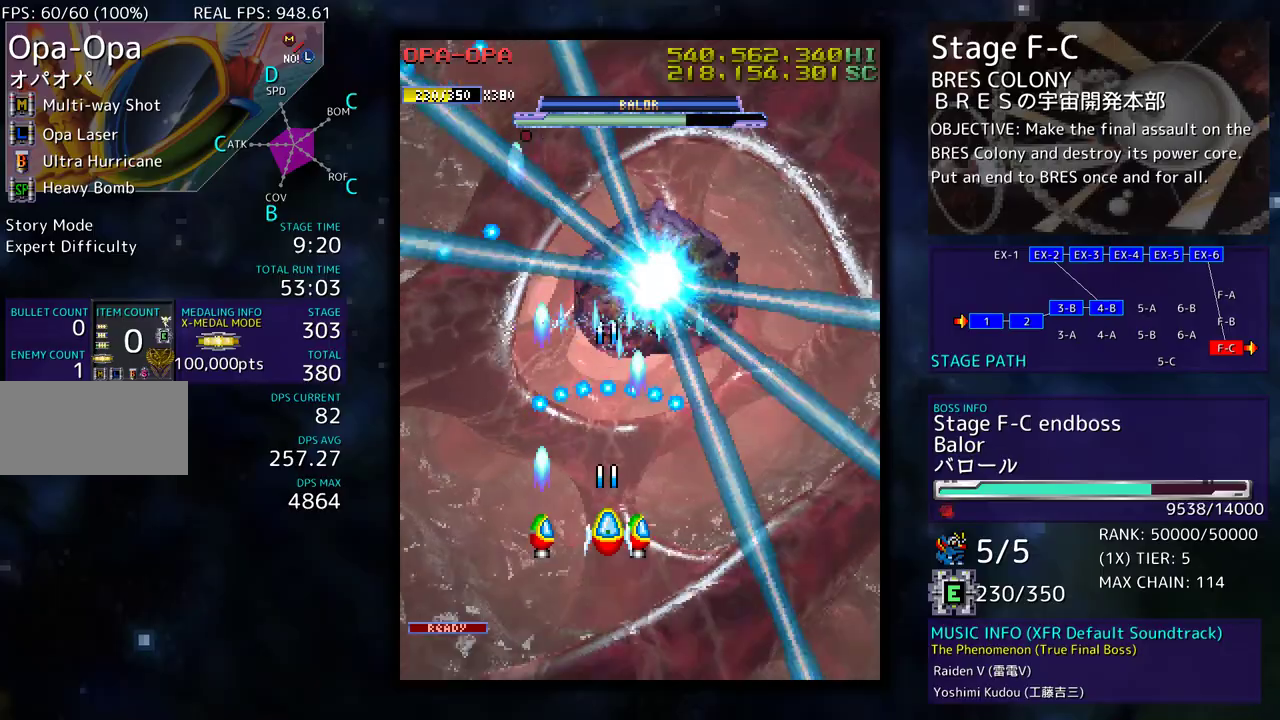
{"buttons": [], "events": [[17, "DPAD_RIGHT", "down"], [33, "DPAD_DOWN", "down"], [150, "DPAD_DOWN", "up"], [150, "DPAD_RIGHT", "up"], [400, "DPAD_LEFT", "down"], [417, "DPAD_DOWN", "down"], [450, "DPAD_DOWN", "up"], [483, "DPAD_LEFT", "up"]]}
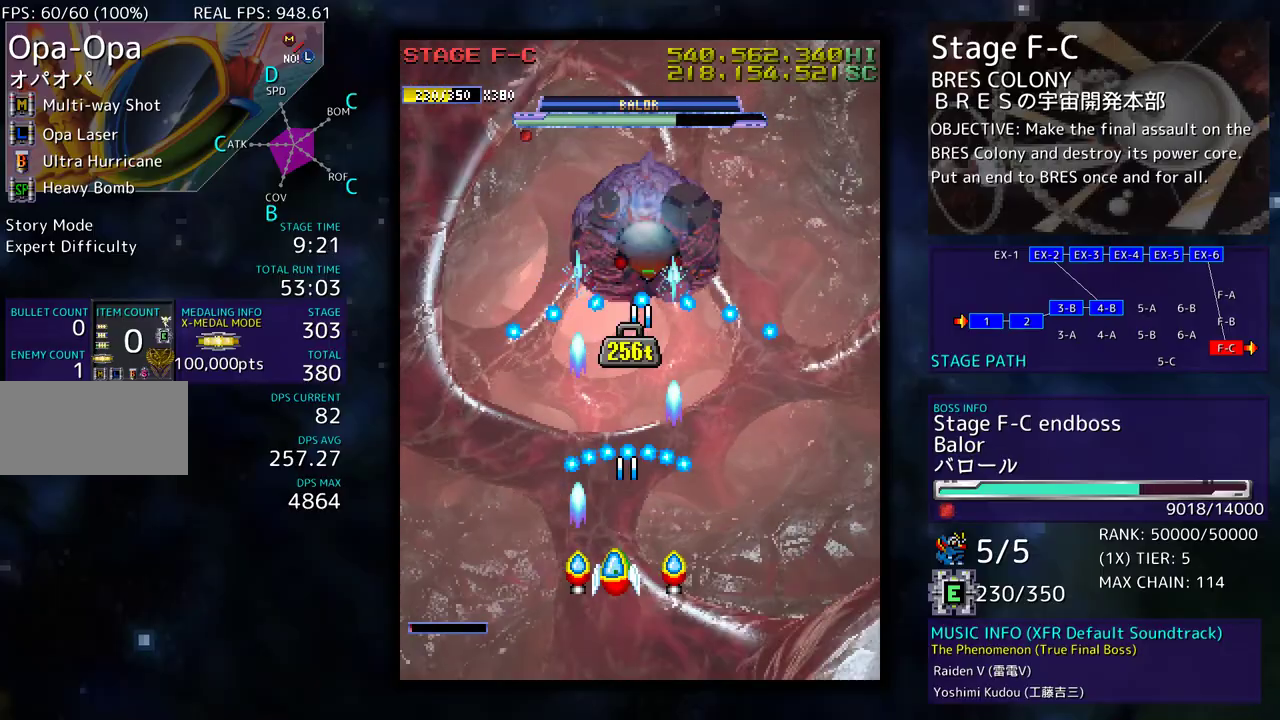
{"buttons": [], "events": [[200, "DPAD_DOWN", "down"], [300, "DPAD_DOWN", "up"]]}
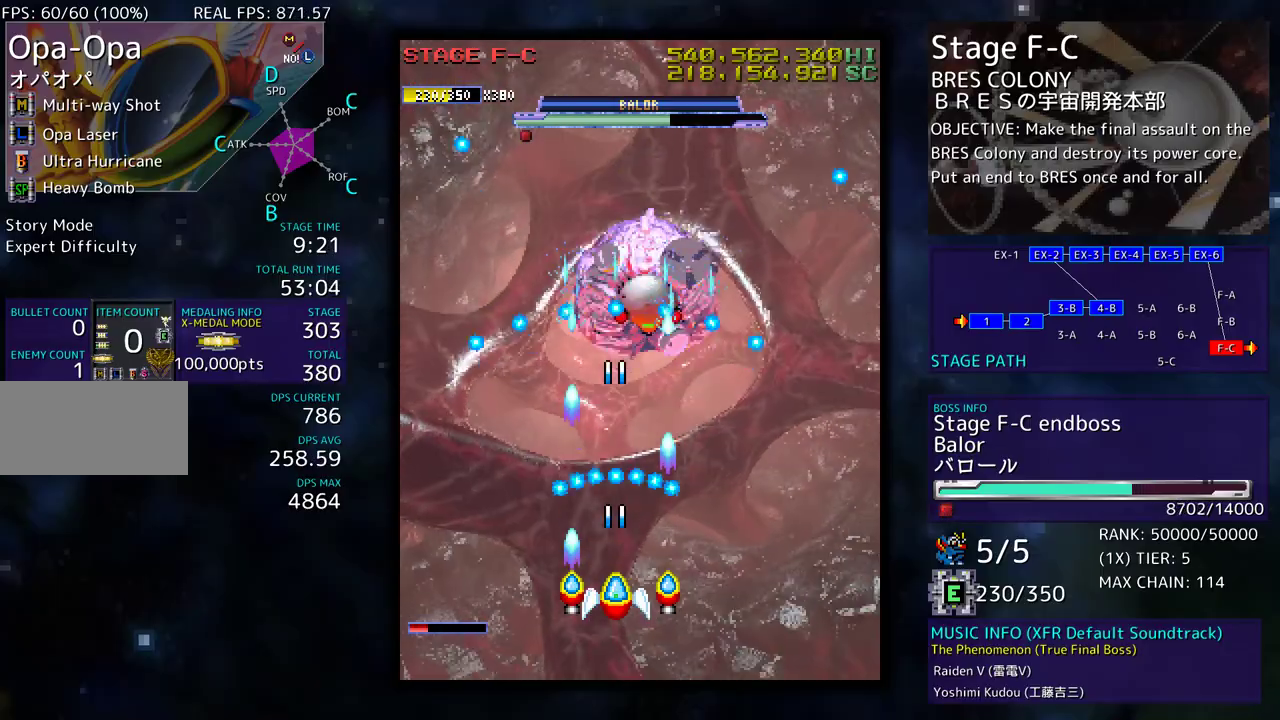
{"buttons": ["DPAD_UP"], "events": [[200, "DPAD_DOWN", "down"], [200, "DPAD_RIGHT", "down"], [283, "DPAD_RIGHT", "up"], [300, "DPAD_DOWN", "up"], [450, "DPAD_UP", "down"]]}
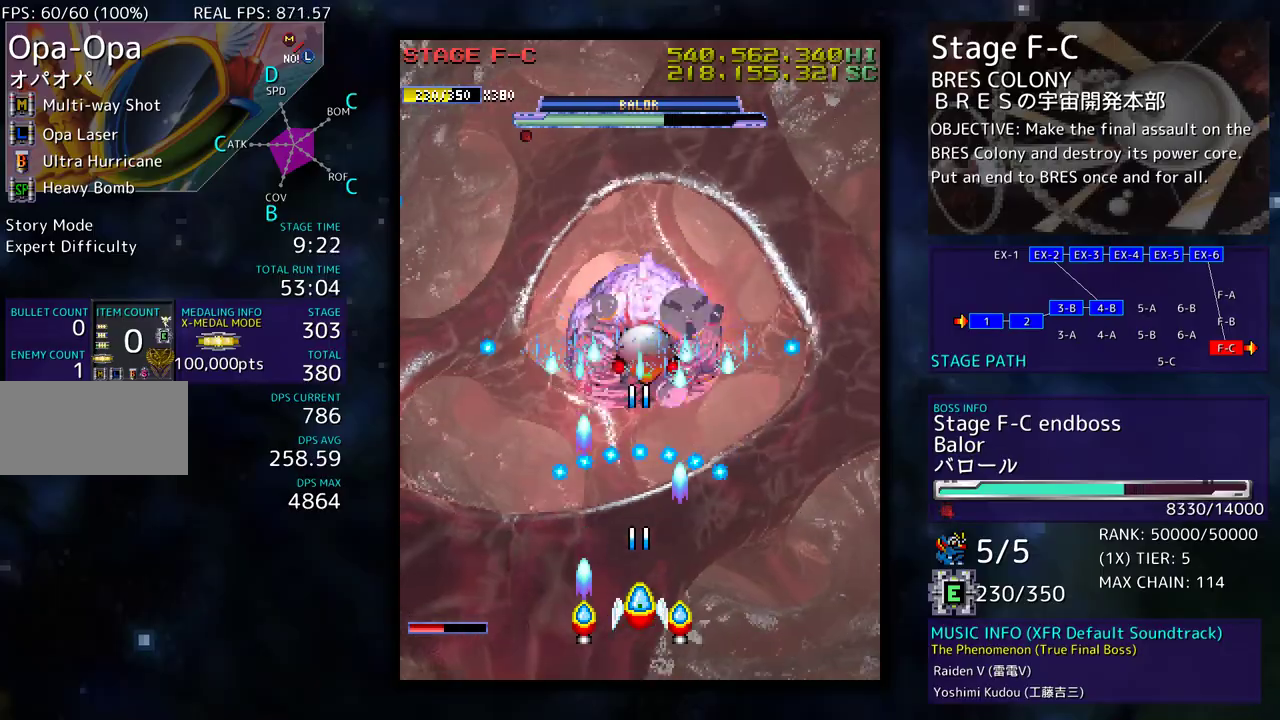
{"buttons": ["DPAD_DOWN", "DPAD_RIGHT"], "events": [[50, "DPAD_UP", "up"], [483, "DPAD_RIGHT", "down"], [500, "DPAD_DOWN", "down"]]}
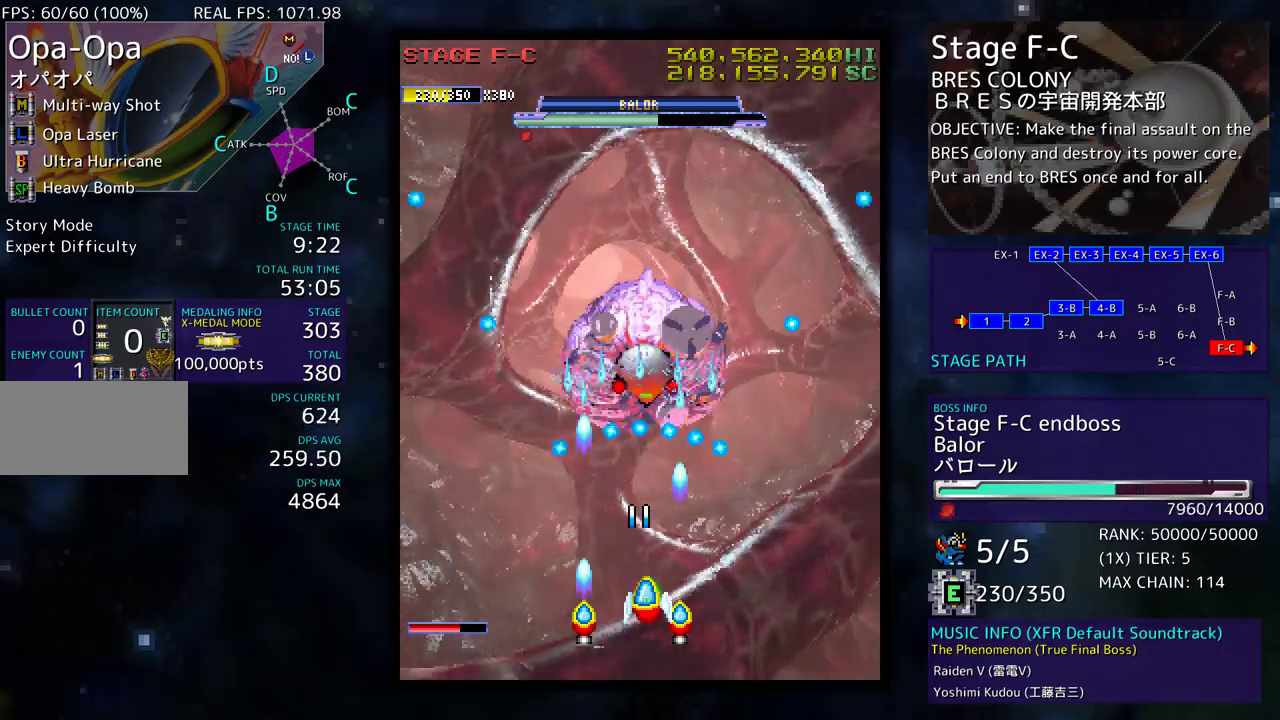
{"buttons": [], "events": [[50, "DPAD_RIGHT", "up"], [67, "DPAD_DOWN", "up"]]}
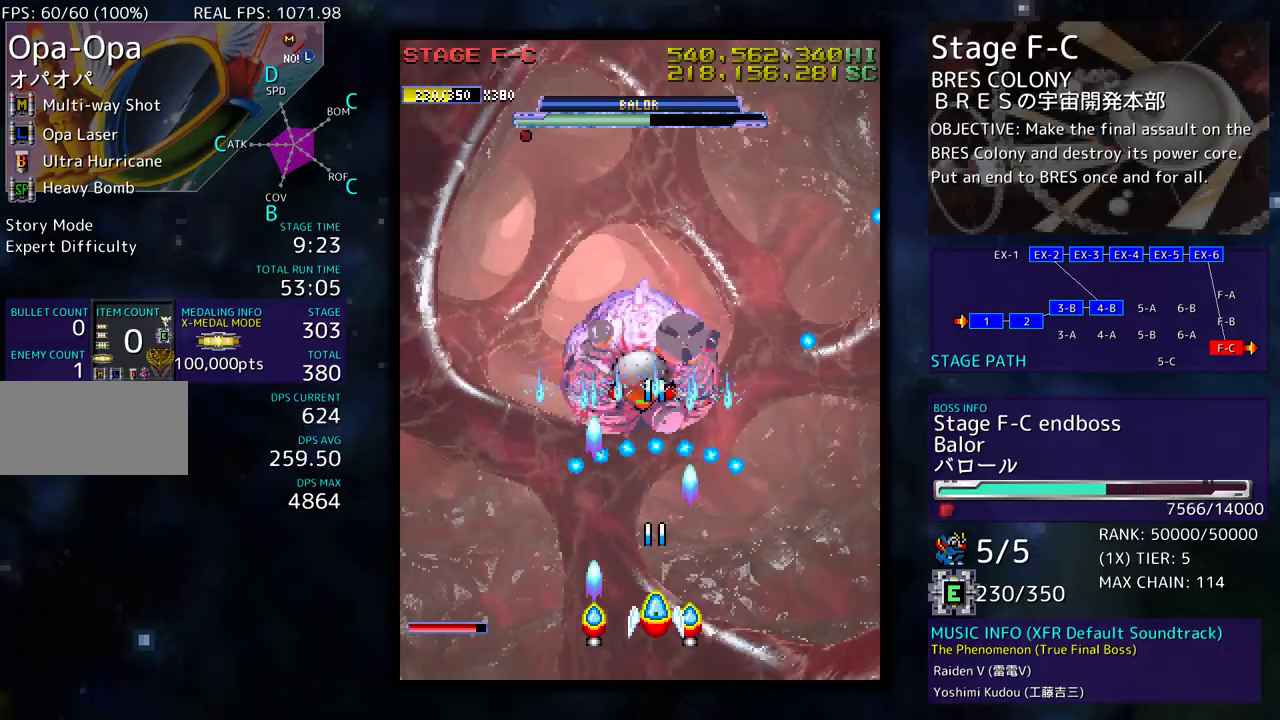
{"buttons": [], "events": [[117, "DPAD_DOWN", "down"], [217, "DPAD_DOWN", "up"]]}
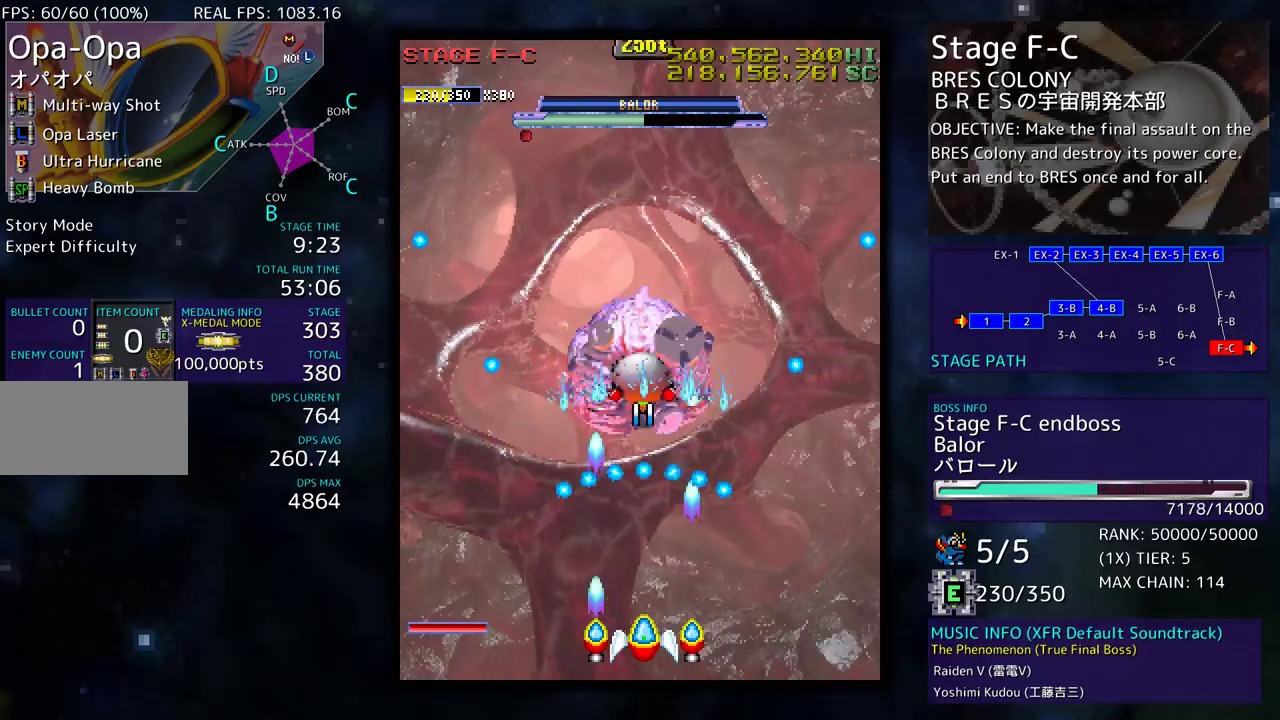
{"buttons": [], "events": [[267, "DPAD_LEFT", "down"], [367, "DPAD_LEFT", "up"]]}